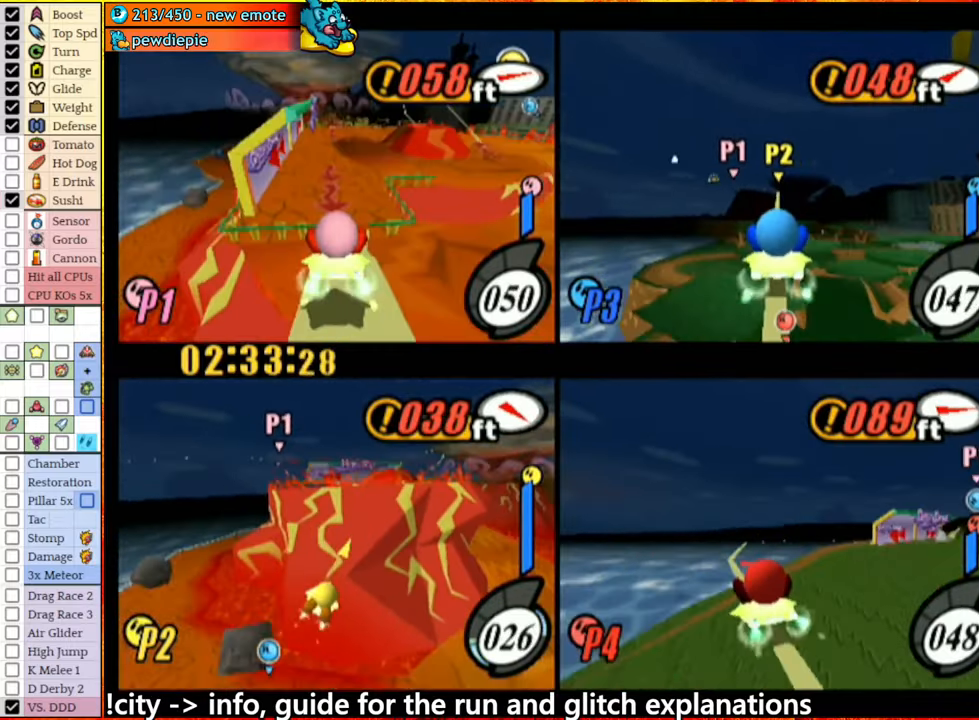
Gameplay with a controller (Nintendo layout); each line is a JSON object with the inputs held at the frame after it. "events" lists button and stick changes between this image and that frame as [ms after this image, input, new state], when the widget could be followed in between. Not read: L3 R3.
{"buttons": [], "left_stick": "right", "right_stick": "center", "events": [[233, "left_stick", "left"], [316, "left_stick", "center"], [483, "left_stick", "right"]]}
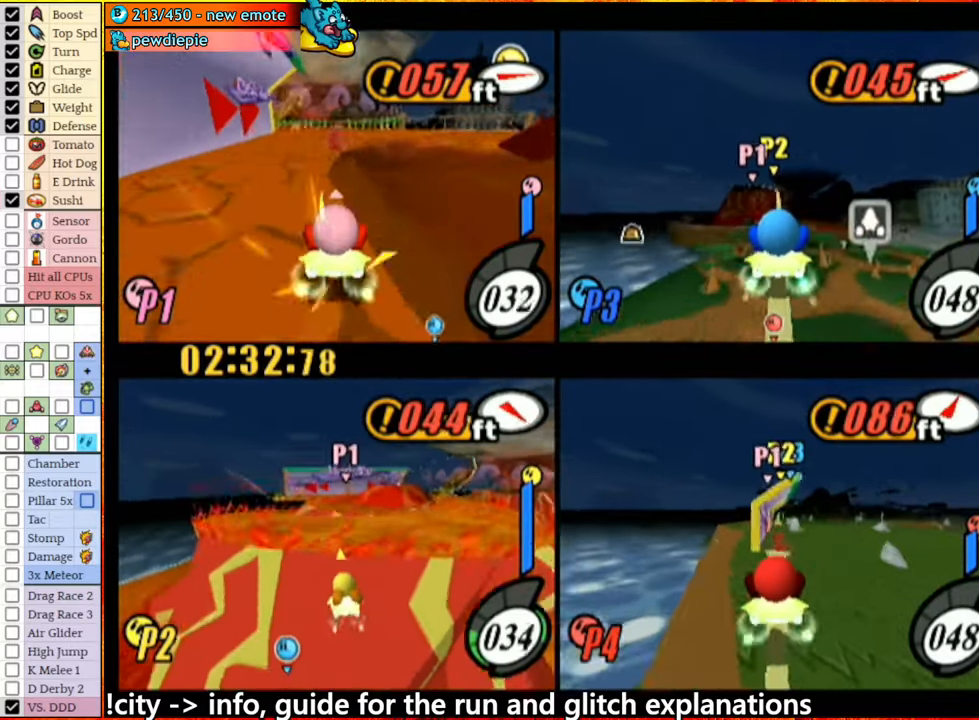
{"buttons": [], "left_stick": "up-right", "right_stick": "center", "events": [[100, "left_stick", "center"], [283, "left_stick", "right"], [383, "A", "down"], [433, "left_stick", "up-right"], [450, "A", "up"]]}
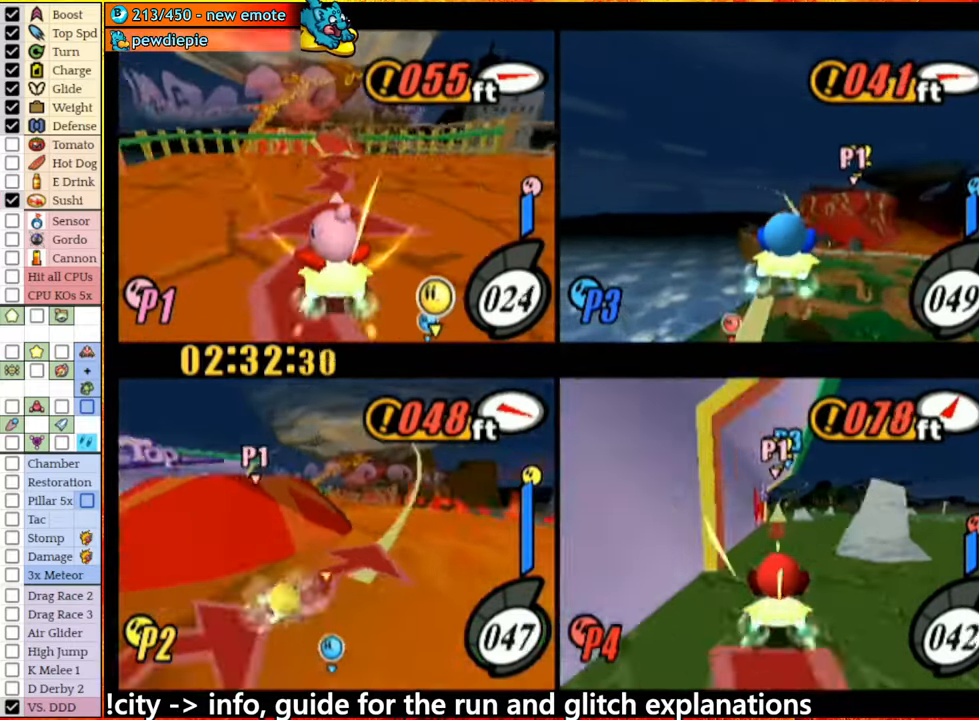
{"buttons": [], "left_stick": "center", "right_stick": "center", "events": [[100, "left_stick", "center"]]}
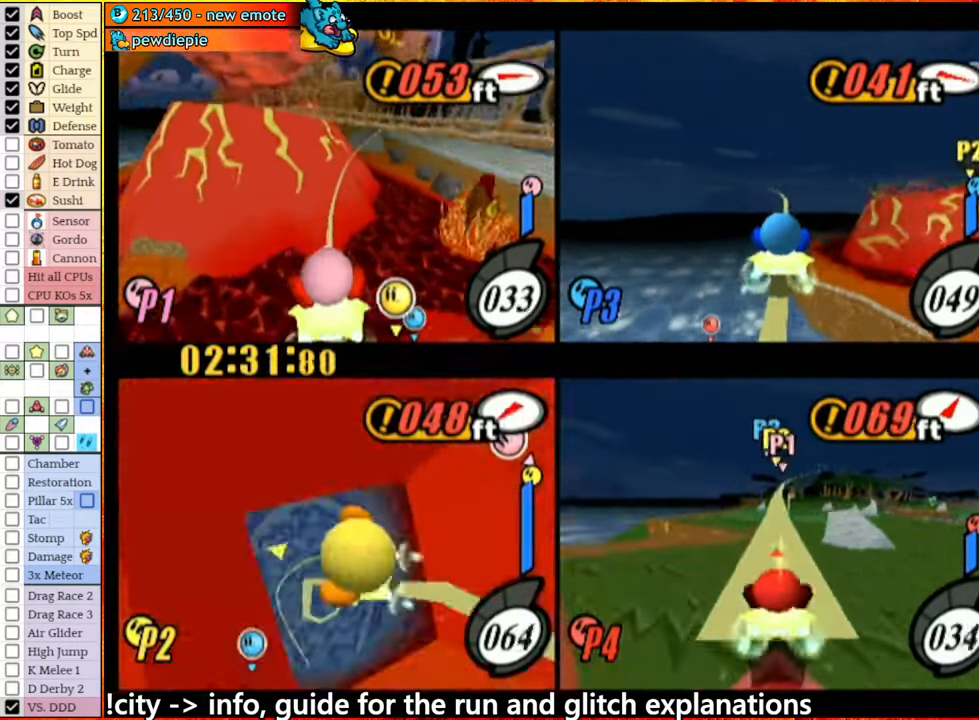
{"buttons": [], "left_stick": "right", "right_stick": "center", "events": [[433, "left_stick", "right"]]}
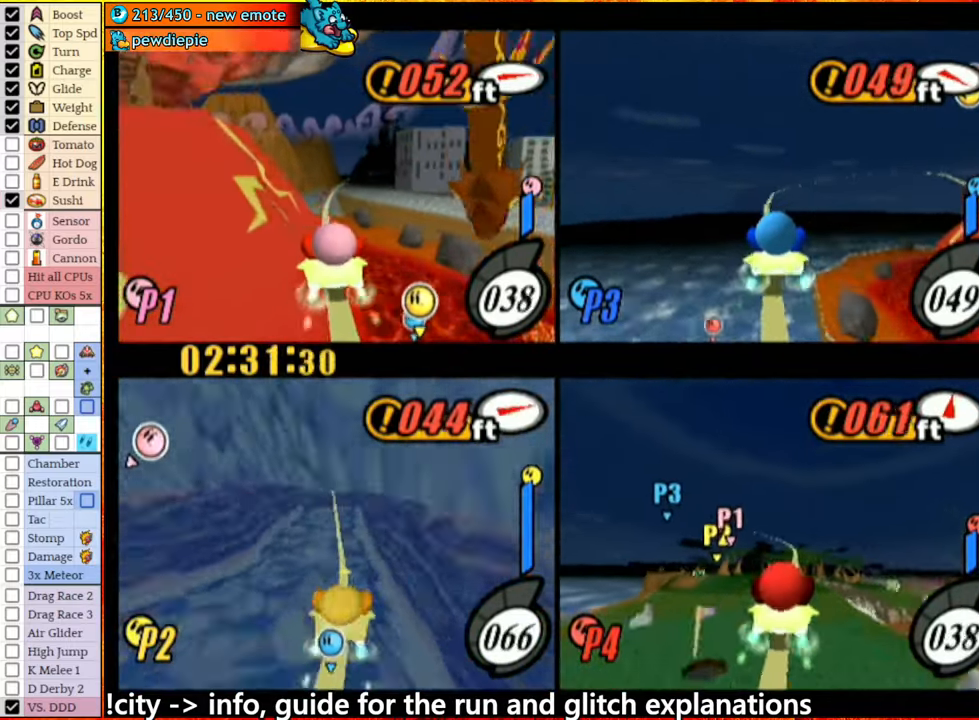
{"buttons": ["A"], "left_stick": "right", "right_stick": "center", "events": [[483, "A", "down"]]}
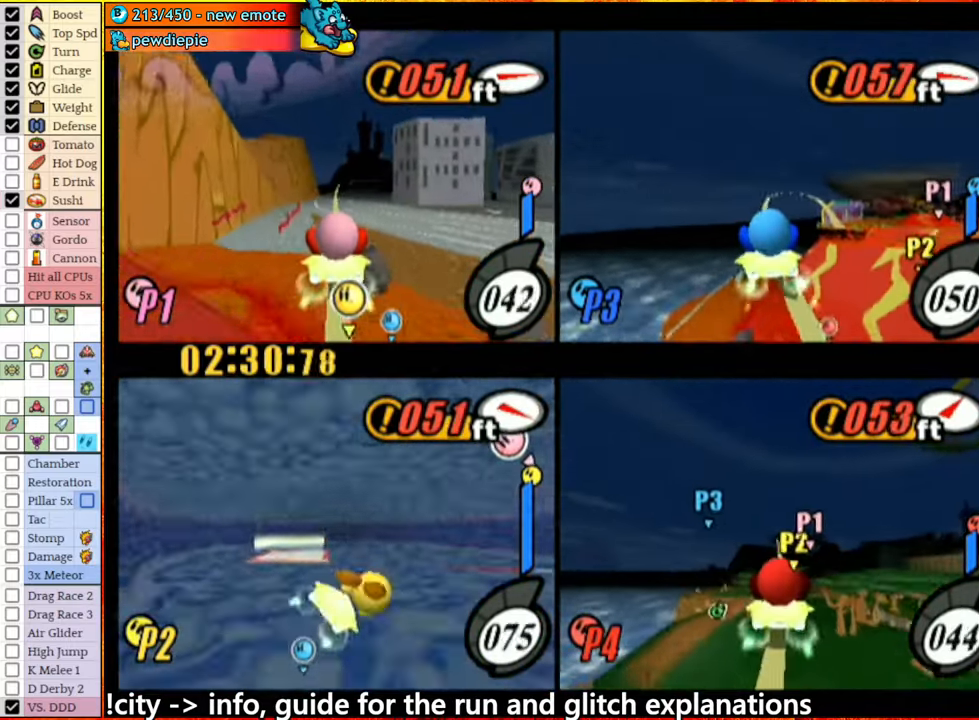
{"buttons": [], "left_stick": "center", "right_stick": "center", "events": [[83, "A", "up"], [250, "left_stick", "center"]]}
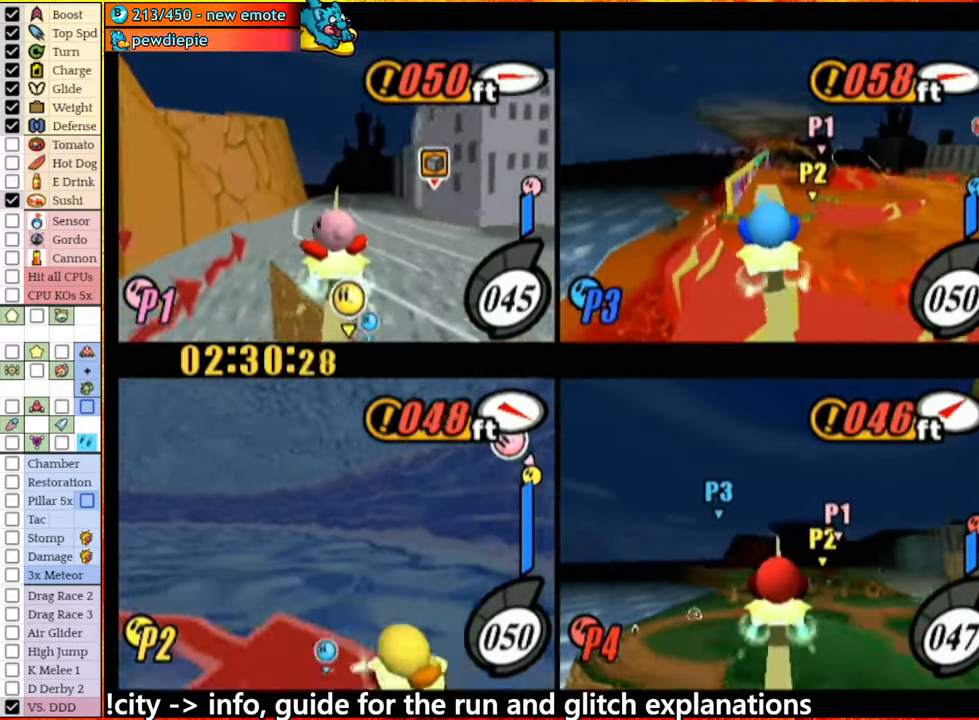
{"buttons": [], "left_stick": "center", "right_stick": "center", "events": []}
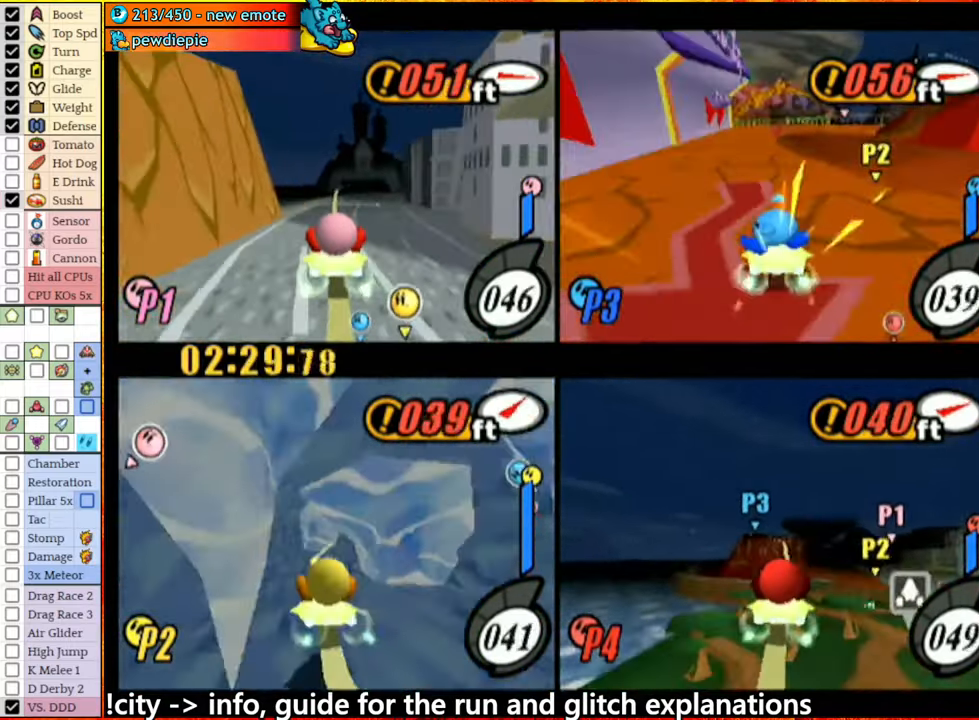
{"buttons": [], "left_stick": "center", "right_stick": "center", "events": []}
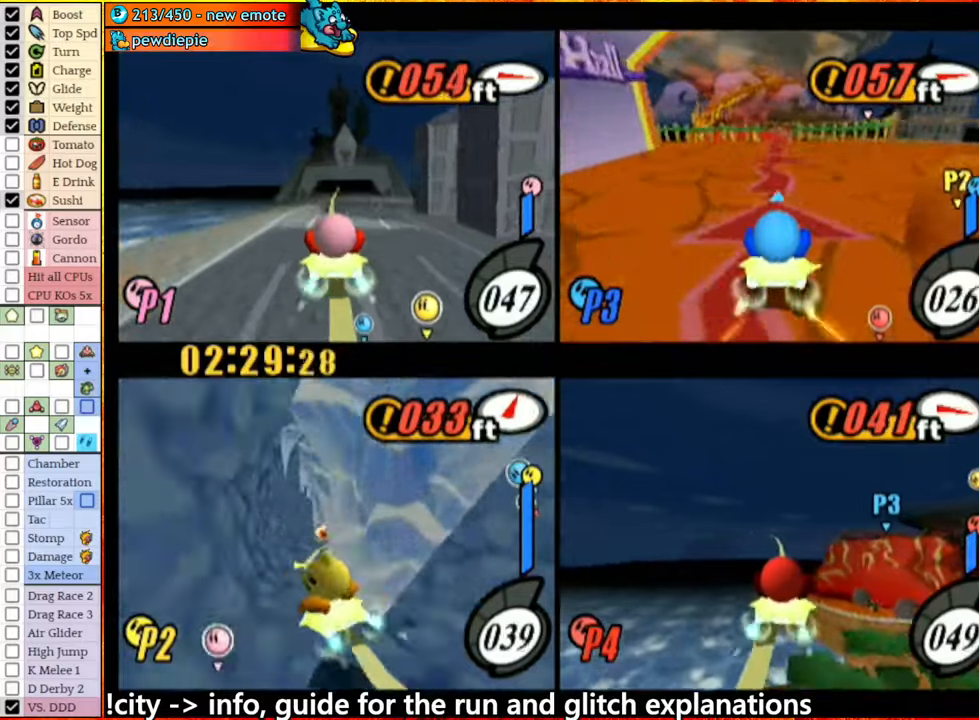
{"buttons": [], "left_stick": "center", "right_stick": "center", "events": []}
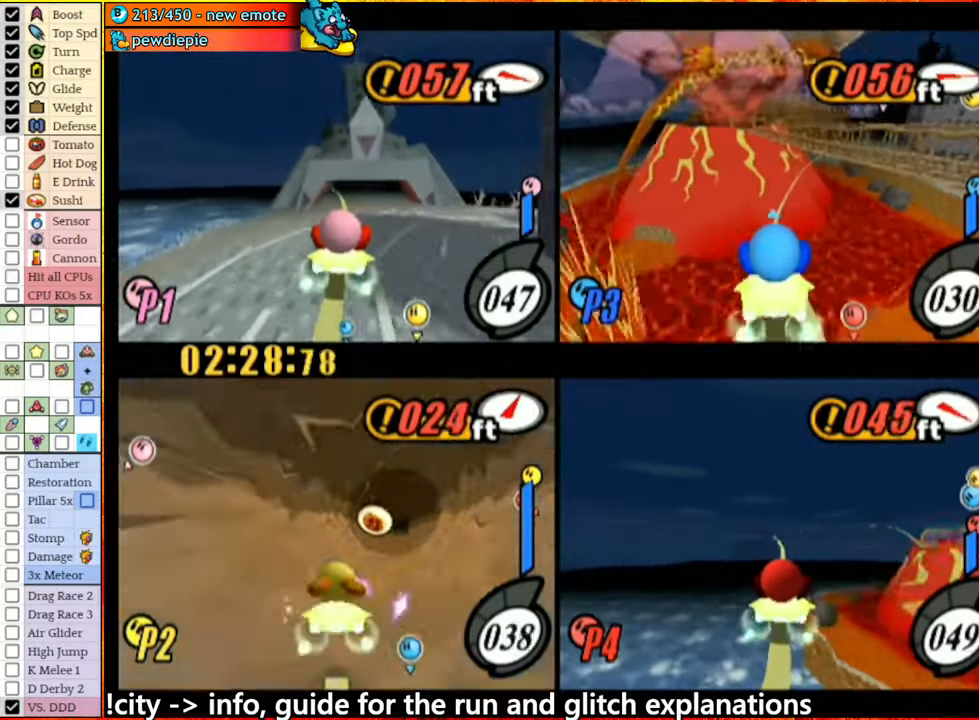
{"buttons": ["A"], "left_stick": "center", "right_stick": "center", "events": [[67, "left_stick", "right"], [183, "left_stick", "center"], [250, "A", "down"]]}
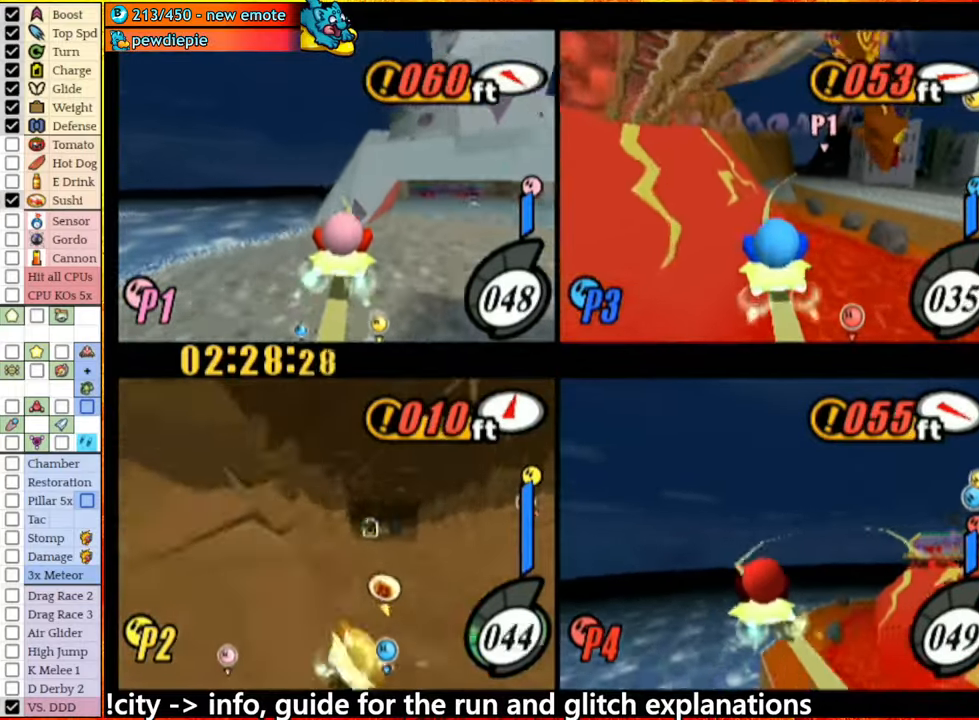
{"buttons": ["A"], "left_stick": "center", "right_stick": "center", "events": [[250, "left_stick", "left"], [417, "left_stick", "center"]]}
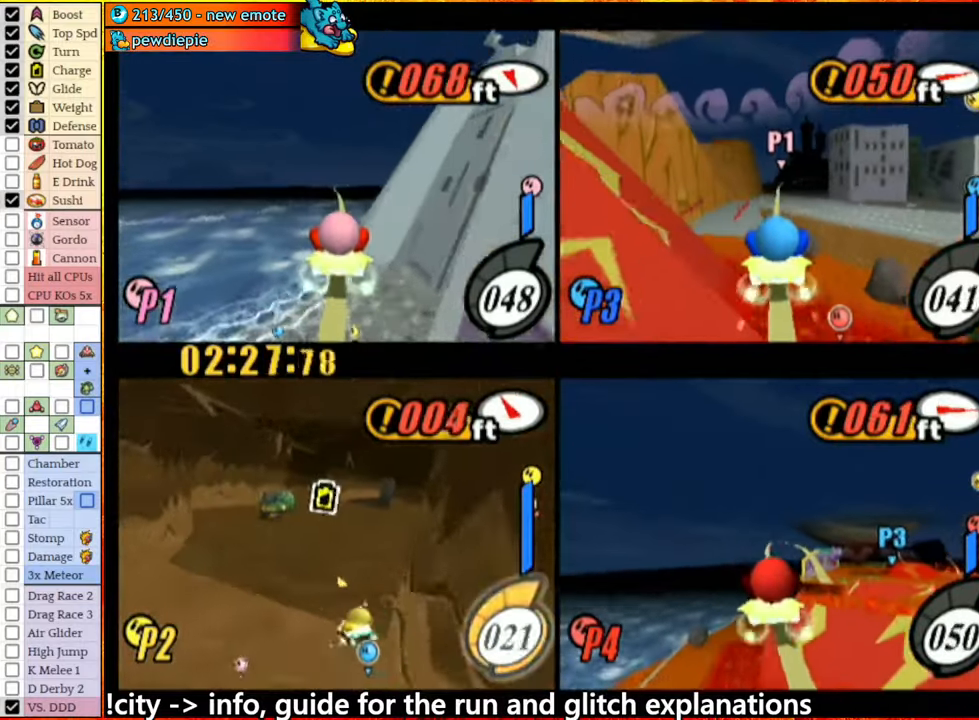
{"buttons": ["A"], "left_stick": "left", "right_stick": "center", "events": [[317, "A", "up"], [333, "left_stick", "right"], [383, "A", "down"], [433, "left_stick", "center"], [483, "left_stick", "left"]]}
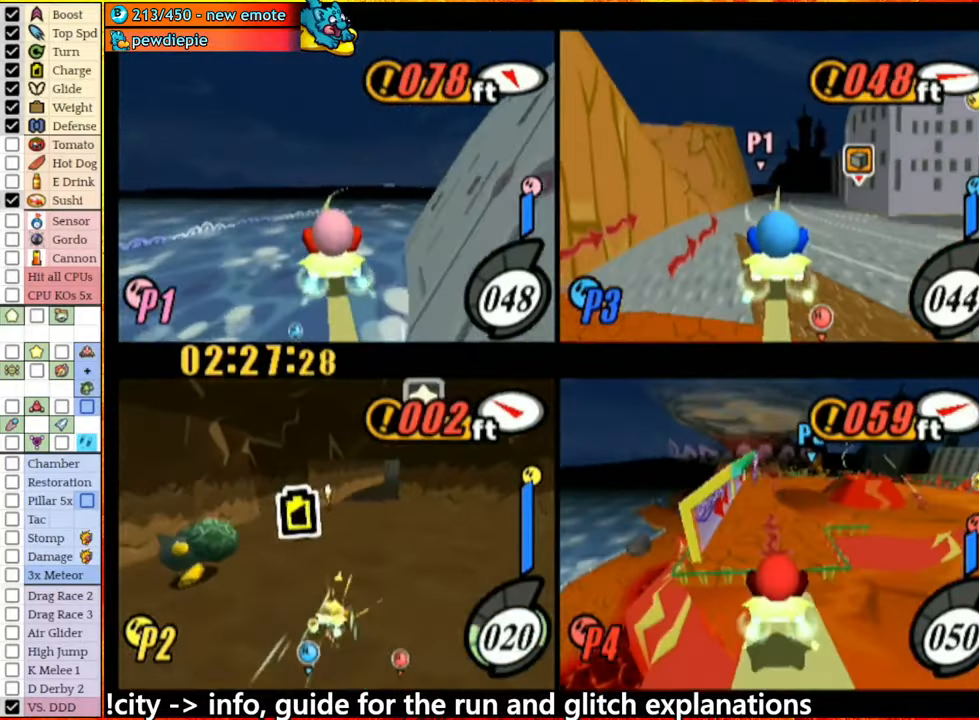
{"buttons": ["A"], "left_stick": "right", "right_stick": "center", "events": [[150, "left_stick", "center"], [200, "left_stick", "right"], [250, "A", "up"], [383, "A", "down"]]}
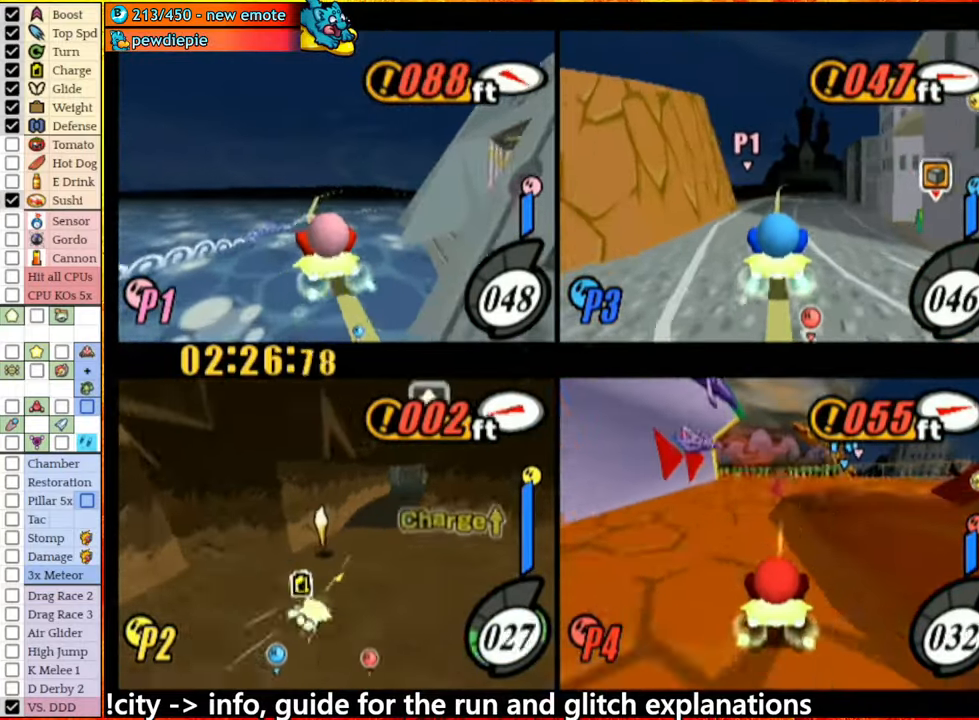
{"buttons": ["A"], "left_stick": "center", "right_stick": "center", "events": [[350, "left_stick", "center"]]}
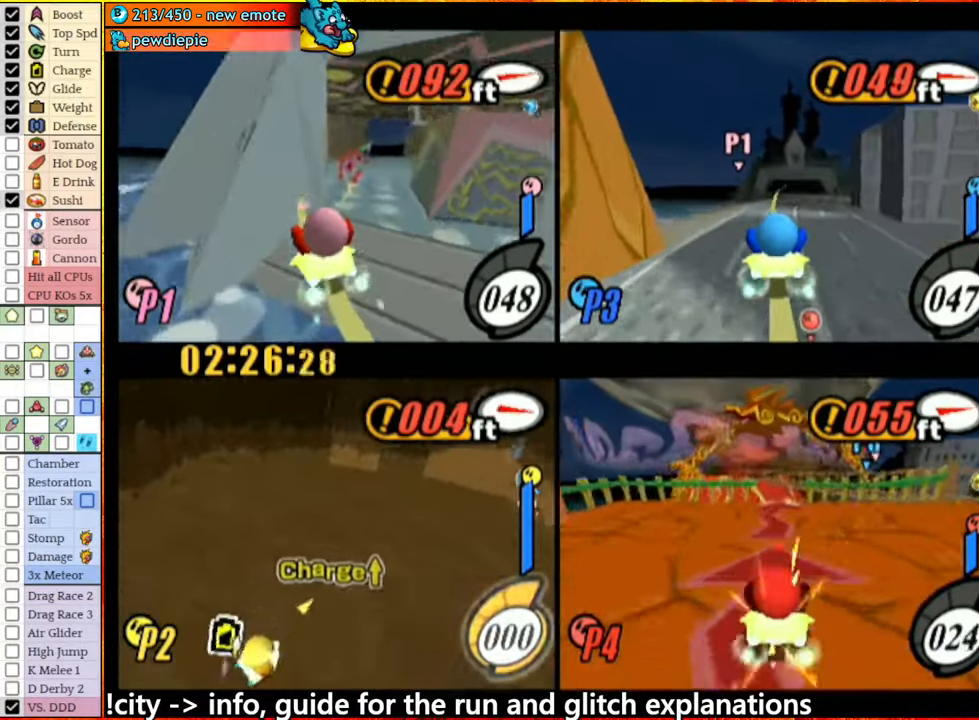
{"buttons": ["A", "R1"], "left_stick": "right", "right_stick": "center", "events": [[150, "A", "up"], [150, "left_stick", "left"], [200, "left_stick", "right"], [333, "A", "down"], [383, "R1", "down"]]}
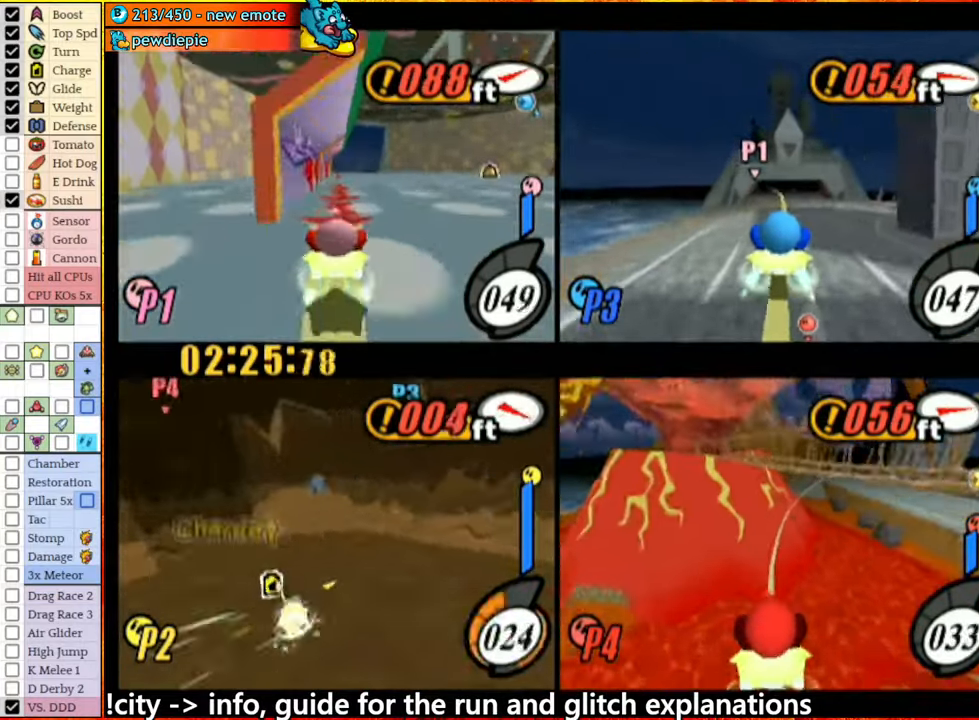
{"buttons": ["A"], "left_stick": "right", "right_stick": "center", "events": [[233, "left_stick", "center"], [267, "A", "up"], [267, "R1", "up"], [350, "A", "down"], [350, "left_stick", "right"]]}
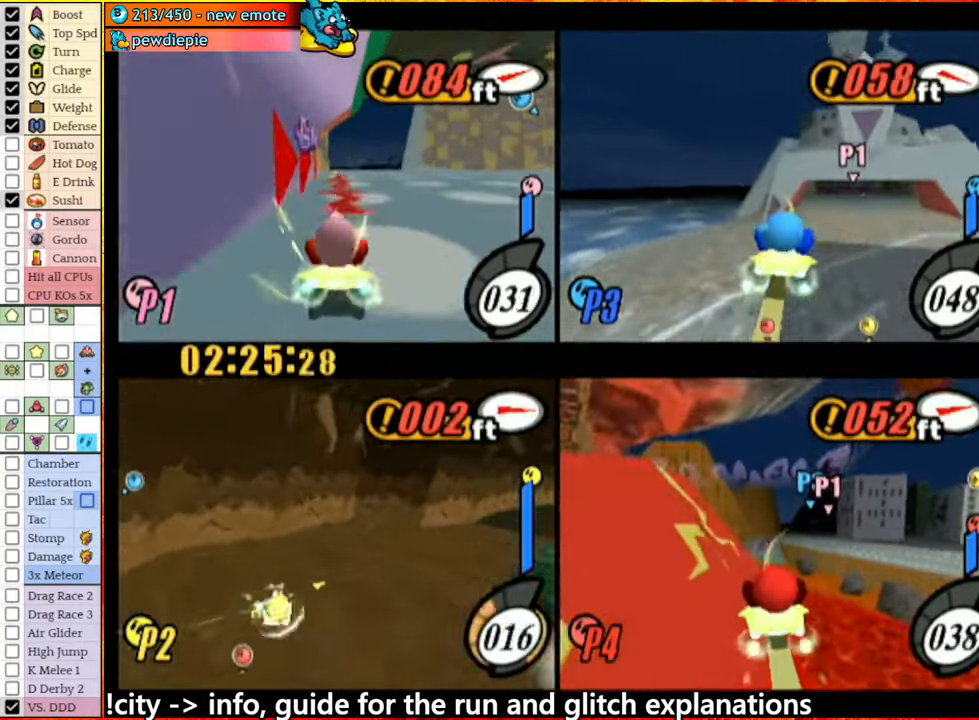
{"buttons": ["A"], "left_stick": "right", "right_stick": "center", "events": [[183, "left_stick", "center"], [367, "left_stick", "up-right"], [433, "left_stick", "right"]]}
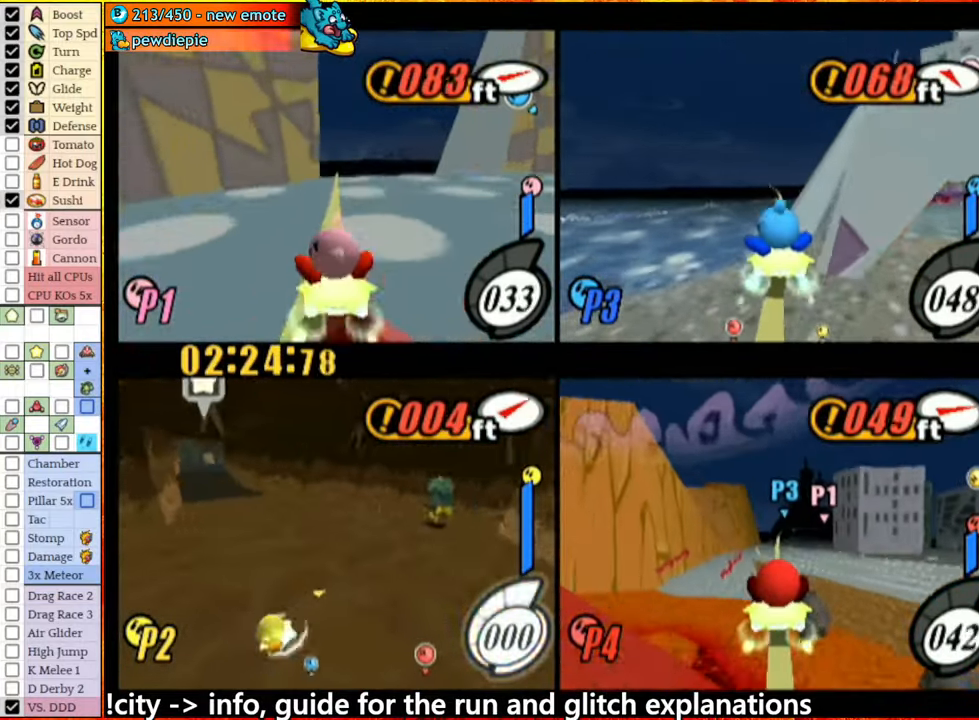
{"buttons": ["A"], "left_stick": "center", "right_stick": "center", "events": [[67, "left_stick", "center"], [250, "left_stick", "right"], [433, "left_stick", "center"]]}
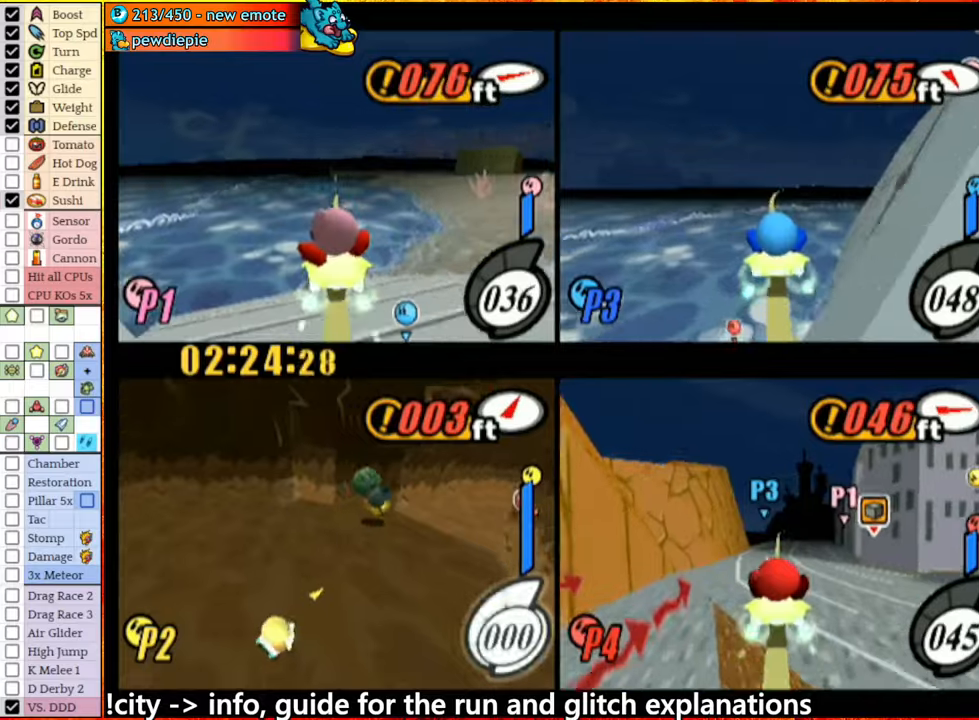
{"buttons": ["A"], "left_stick": "right", "right_stick": "center", "events": [[67, "left_stick", "right"], [84, "A", "up"], [150, "left_stick", "left"], [234, "left_stick", "down-right"], [267, "A", "down"], [384, "left_stick", "right"]]}
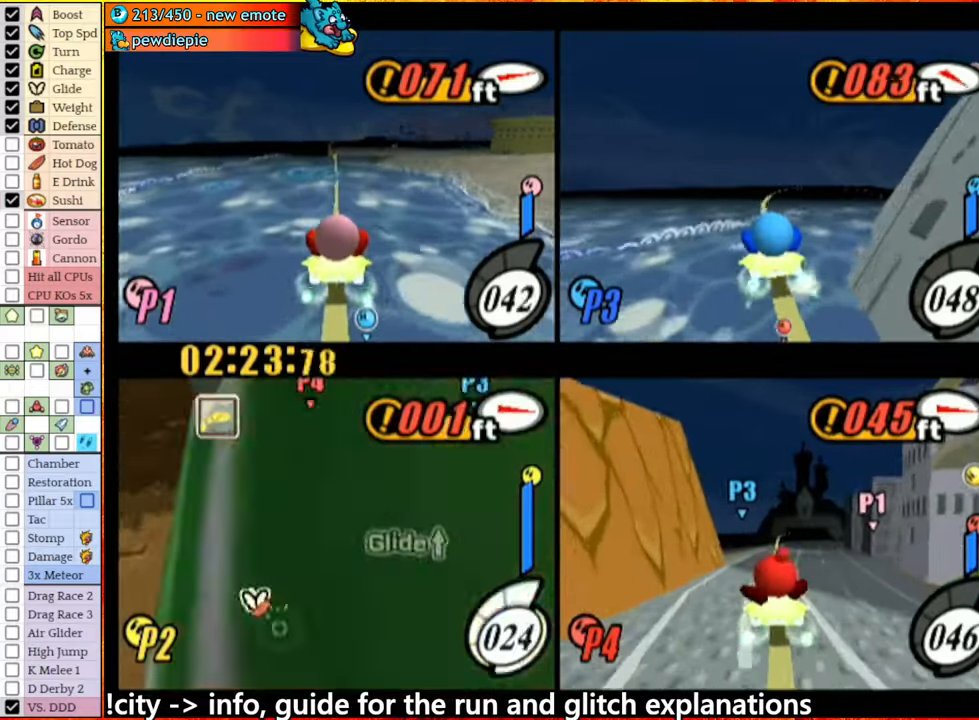
{"buttons": ["A"], "left_stick": "center", "right_stick": "center", "events": [[300, "left_stick", "center"]]}
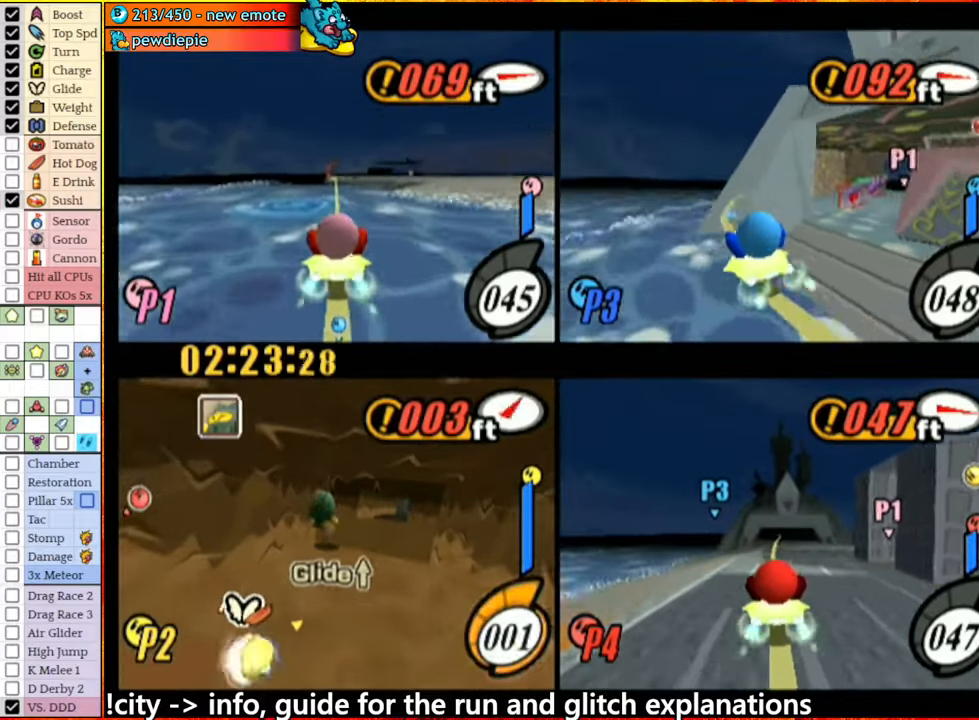
{"buttons": ["A"], "left_stick": "center", "right_stick": "center", "events": [[134, "left_stick", "up-right"], [200, "left_stick", "center"]]}
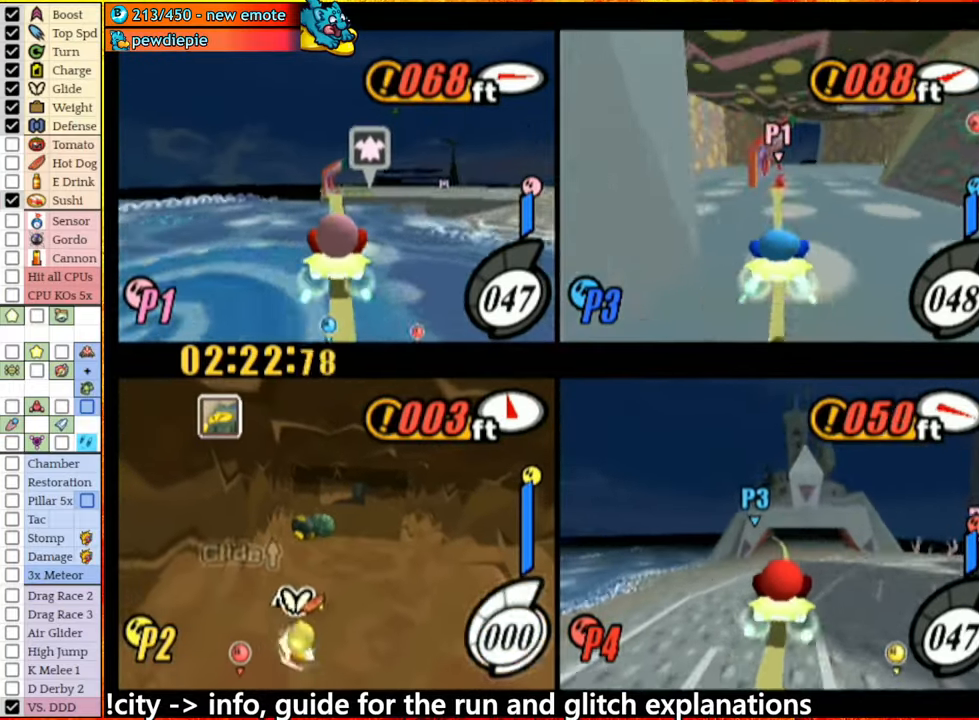
{"buttons": ["A"], "left_stick": "center", "right_stick": "center", "events": []}
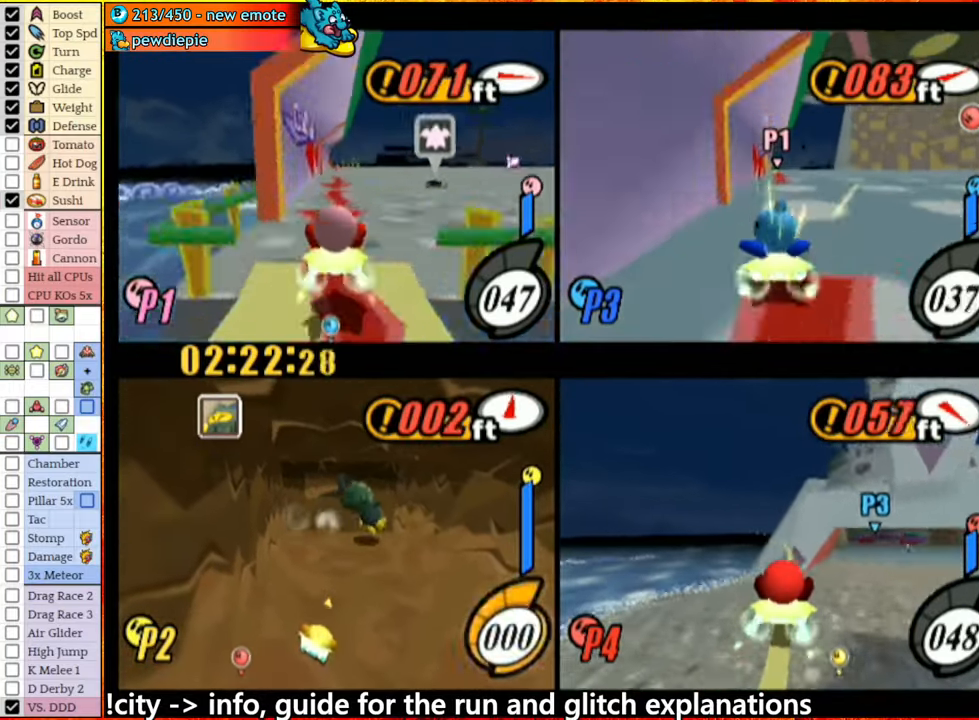
{"buttons": ["A"], "left_stick": "center", "right_stick": "center", "events": [[67, "left_stick", "left"], [134, "left_stick", "center"], [184, "left_stick", "right"], [250, "left_stick", "center"]]}
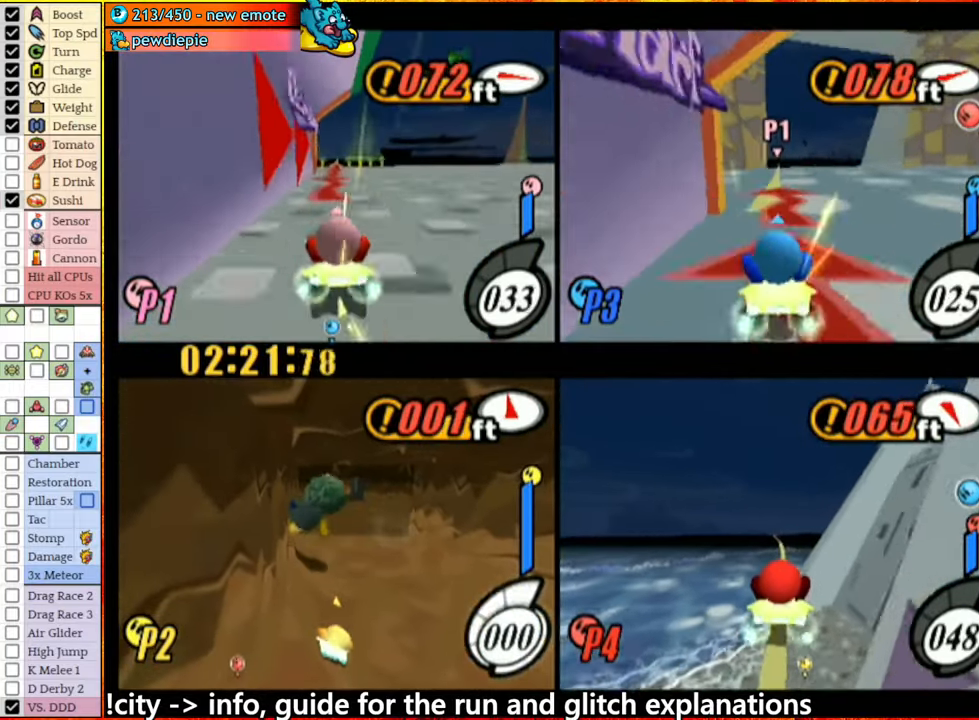
{"buttons": ["A"], "left_stick": "right", "right_stick": "center", "events": [[17, "A", "up"], [67, "A", "down"], [184, "left_stick", "right"], [300, "left_stick", "center"], [400, "left_stick", "right"]]}
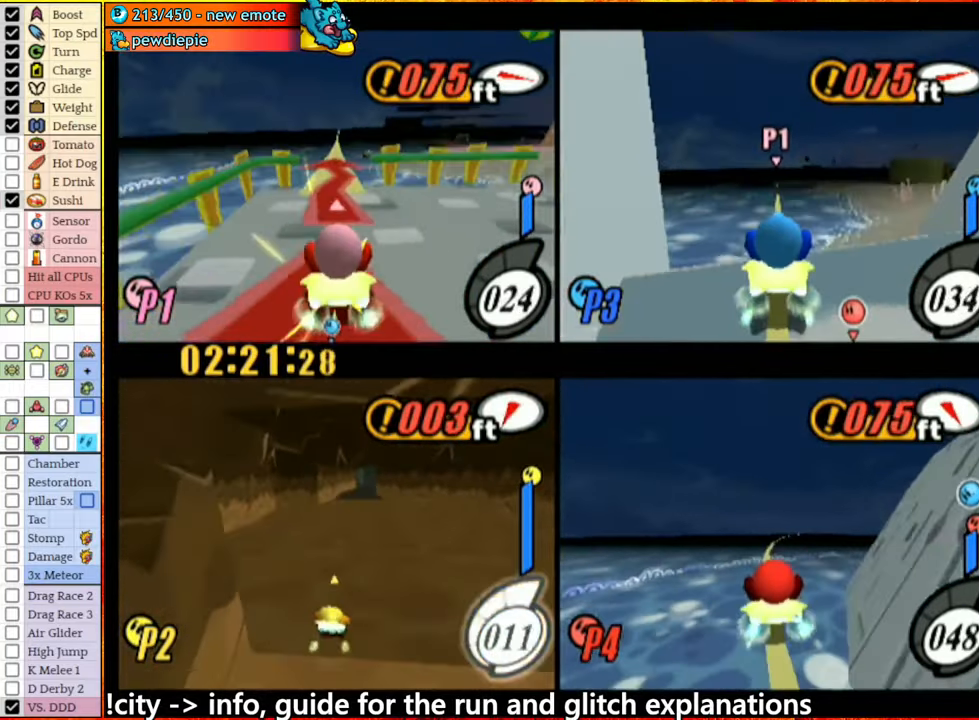
{"buttons": ["A"], "left_stick": "center", "right_stick": "center", "events": [[467, "left_stick", "center"]]}
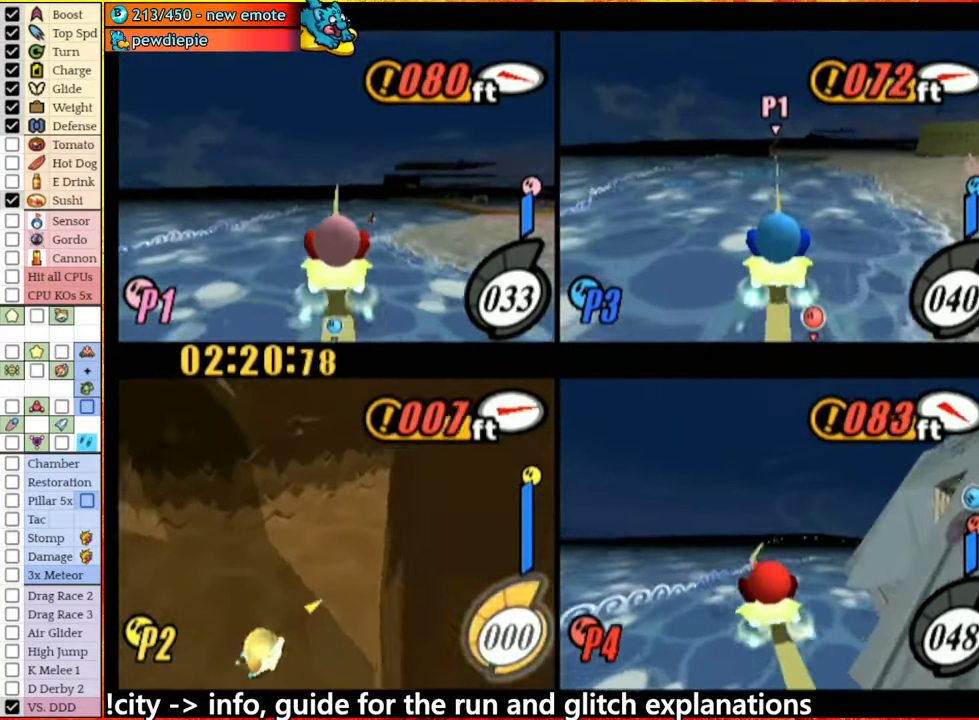
{"buttons": ["A"], "left_stick": "right", "right_stick": "center", "events": [[234, "left_stick", "left"], [250, "A", "up"], [350, "left_stick", "right"], [400, "A", "down"]]}
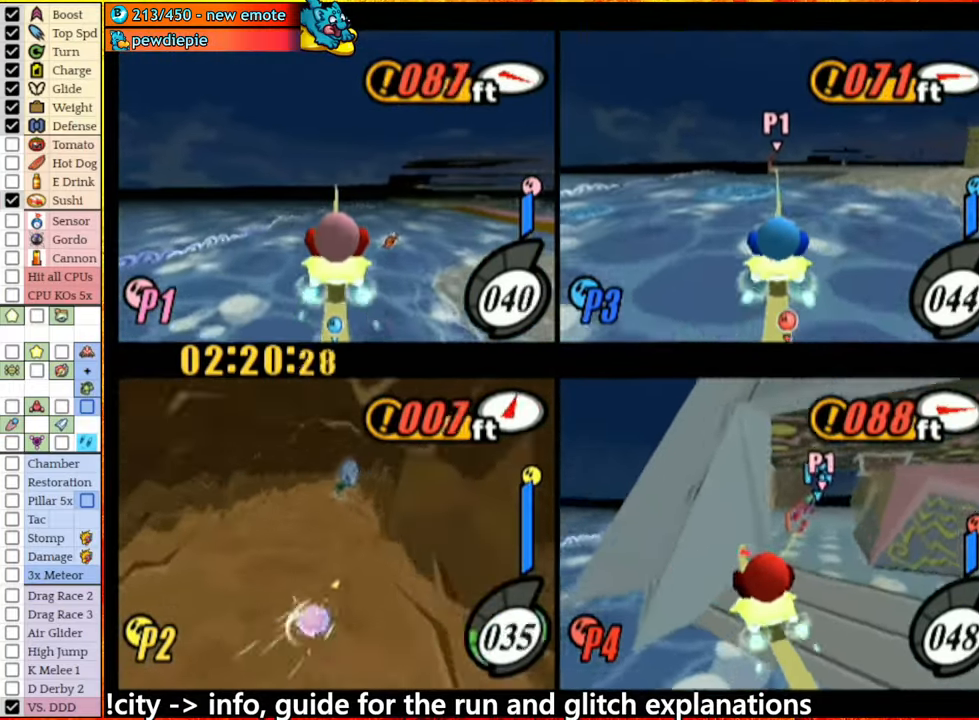
{"buttons": ["A"], "left_stick": "center", "right_stick": "center", "events": [[17, "left_stick", "center"], [167, "A", "up"], [200, "A", "down"], [234, "left_stick", "left"], [317, "A", "up"], [384, "left_stick", "right"], [434, "A", "down"], [434, "left_stick", "center"]]}
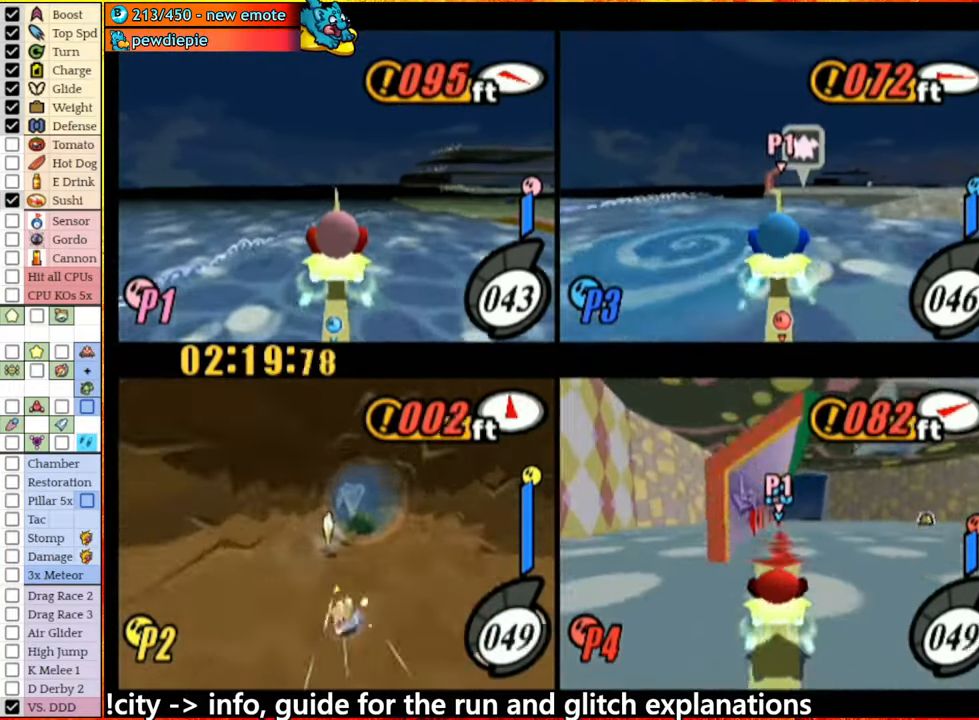
{"buttons": ["A"], "left_stick": "center", "right_stick": "center", "events": []}
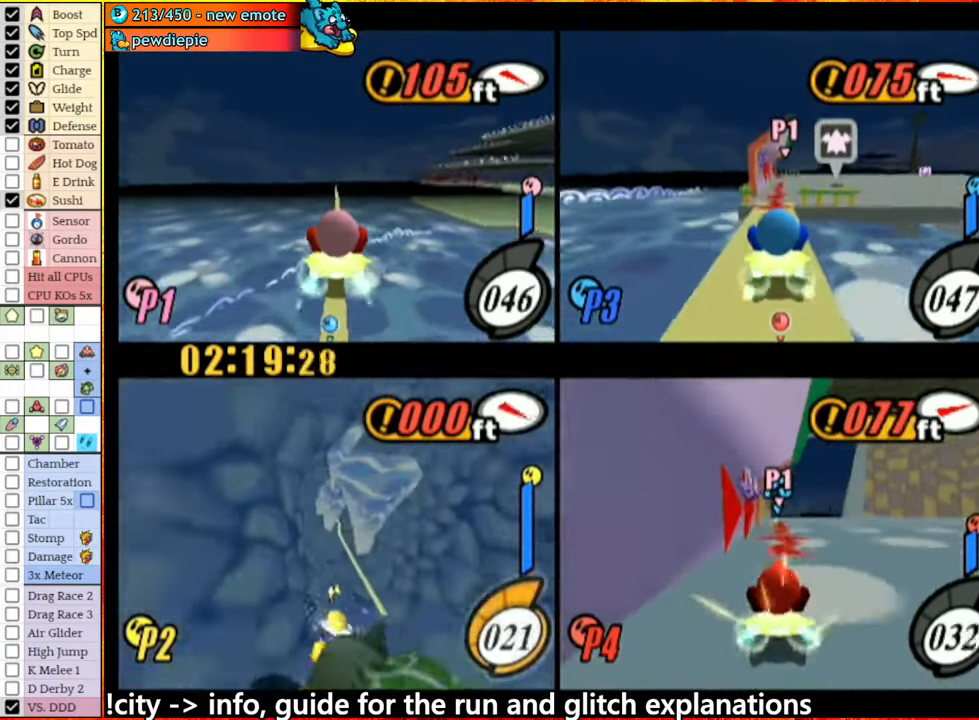
{"buttons": ["A"], "left_stick": "left", "right_stick": "center", "events": [[400, "left_stick", "left"]]}
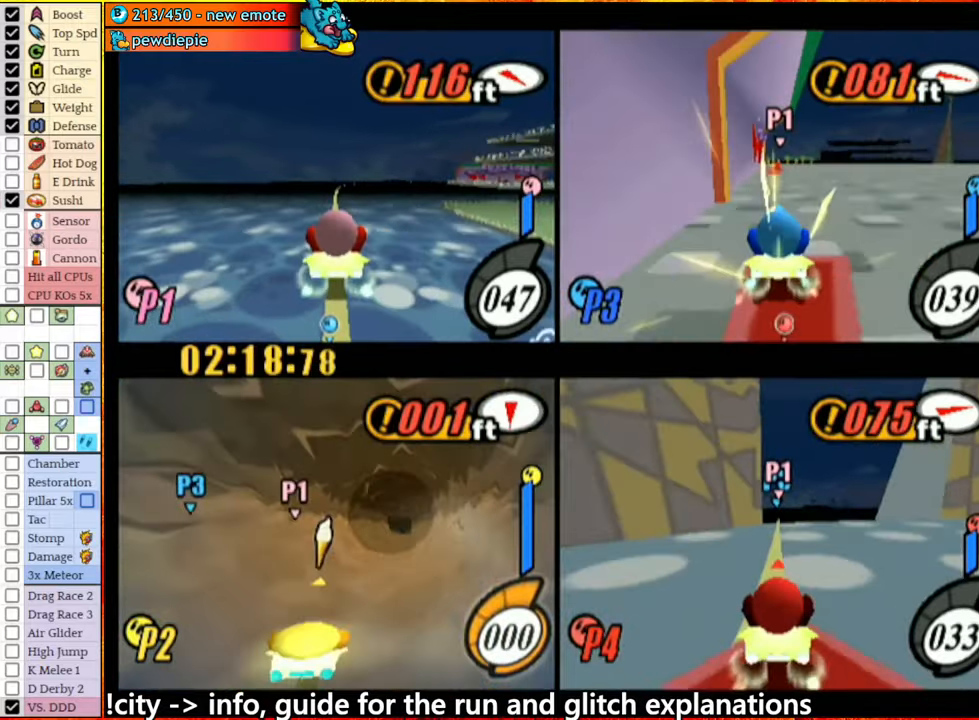
{"buttons": ["A"], "left_stick": "center", "right_stick": "center", "events": [[33, "left_stick", "center"], [266, "left_stick", "up-left"], [383, "A", "up"], [383, "left_stick", "center"], [416, "A", "down"]]}